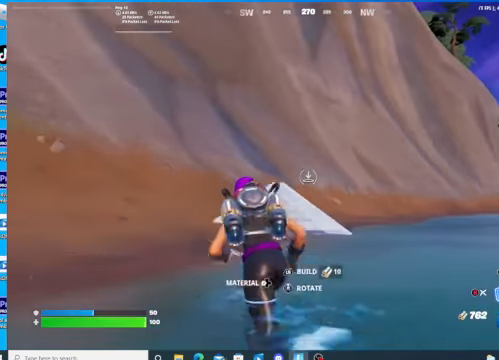
Gameplay with a controller (Xbox layout); each line is a JSON object with the inputs held at the frame after it. "events" lists button and stick changes between this image and that frame as [ms after this image, input, new state], when the widget could be followed in between.
{"buttons": [], "left_stick": "up-left", "right_stick": "center", "events": [[167, "L2", "down"], [300, "L2", "up"]]}
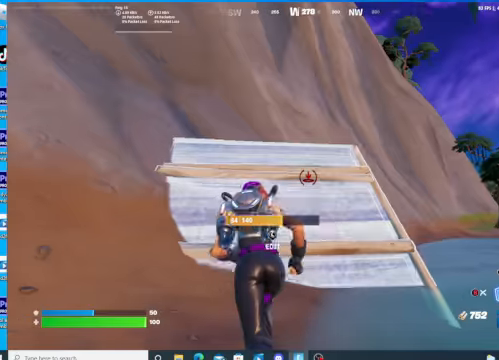
{"buttons": [], "left_stick": "up", "right_stick": "center", "events": [[334, "left_stick", "up"], [400, "A", "down"], [467, "A", "up"]]}
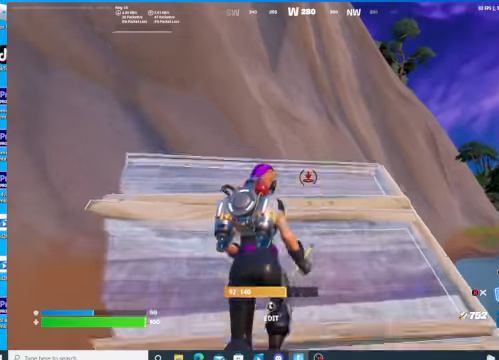
{"buttons": [], "left_stick": "up", "right_stick": "right", "events": [[234, "L2", "down"], [334, "right_stick", "right"], [434, "L2", "up"]]}
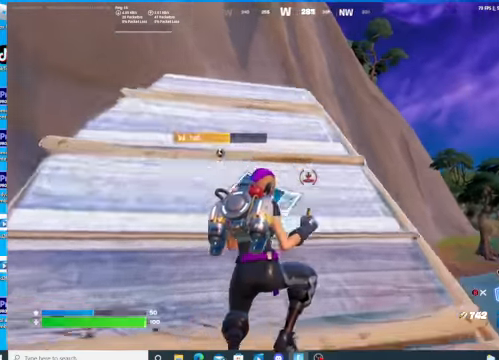
{"buttons": [], "left_stick": "up", "right_stick": "center", "events": [[100, "right_stick", "up"], [334, "right_stick", "center"]]}
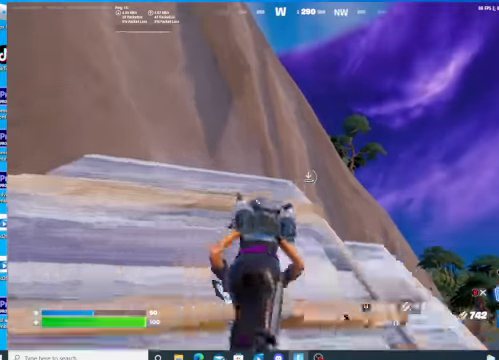
{"buttons": [], "left_stick": "up", "right_stick": "center", "events": [[100, "L2", "down"], [300, "L2", "up"]]}
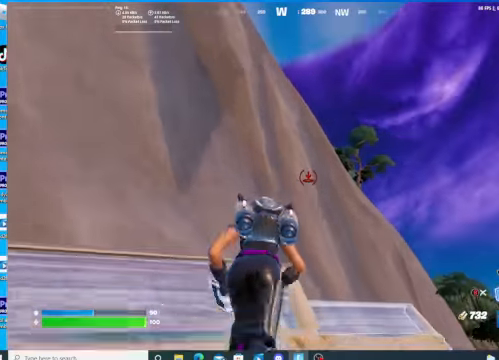
{"buttons": [], "left_stick": "up", "right_stick": "center", "events": [[234, "A", "down"], [334, "A", "up"]]}
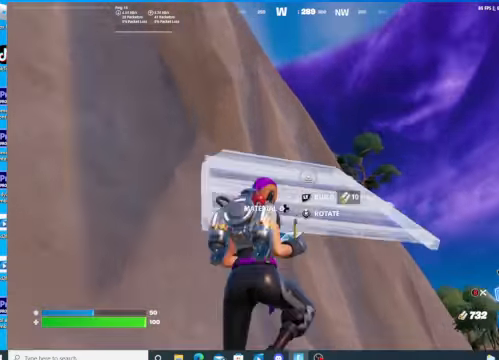
{"buttons": [], "left_stick": "up", "right_stick": "center", "events": [[34, "L2", "down"], [200, "L2", "up"]]}
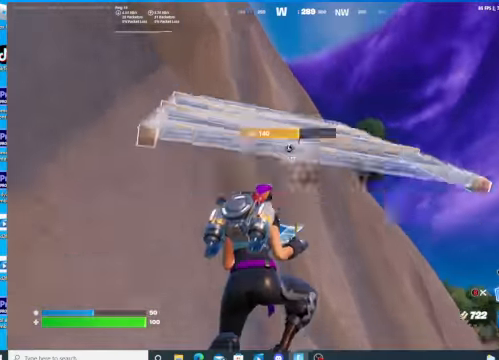
{"buttons": ["L2"], "left_stick": "up-right", "right_stick": "center", "events": [[167, "left_stick", "down-right"], [367, "left_stick", "right"], [434, "L2", "down"], [500, "left_stick", "up-right"]]}
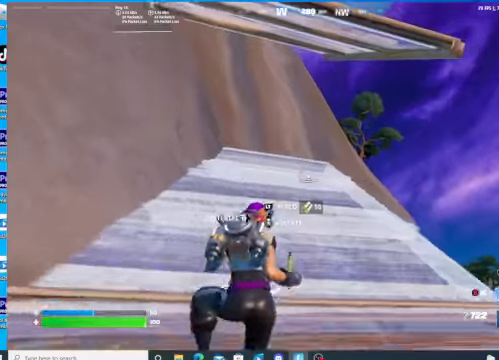
{"buttons": [], "left_stick": "up", "right_stick": "center", "events": [[100, "L2", "up"], [100, "left_stick", "up"]]}
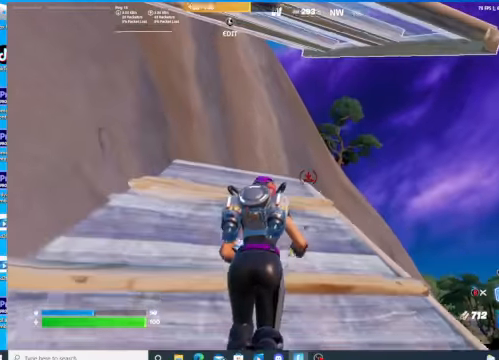
{"buttons": [], "left_stick": "up", "right_stick": "center", "events": [[400, "L2", "down"], [467, "L2", "up"]]}
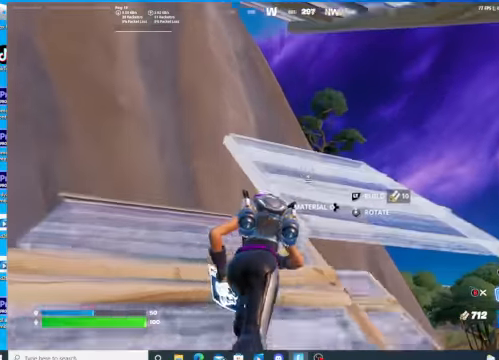
{"buttons": [], "left_stick": "up", "right_stick": "center", "events": [[200, "L2", "down"], [300, "L2", "up"]]}
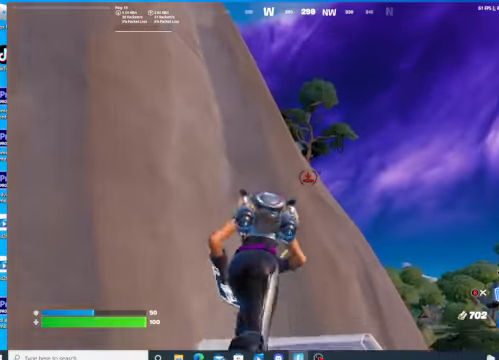
{"buttons": [], "left_stick": "up", "right_stick": "center", "events": [[34, "A", "down"], [167, "A", "up"]]}
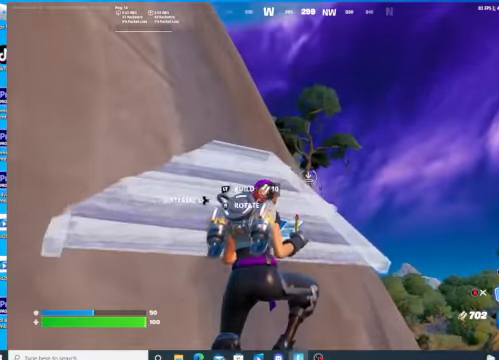
{"buttons": [], "left_stick": "right", "right_stick": "center", "events": [[34, "L2", "down"], [167, "L2", "up"], [200, "right_stick", "down"], [367, "right_stick", "center"], [467, "left_stick", "right"]]}
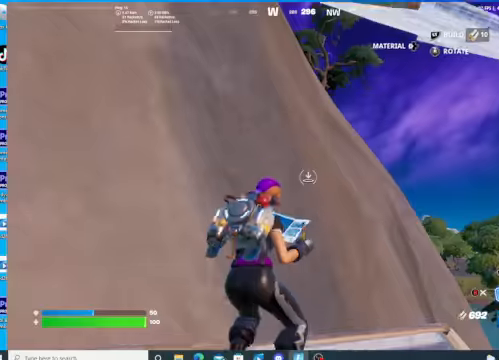
{"buttons": [], "left_stick": "down-left", "right_stick": "center", "events": [[134, "left_stick", "down"], [234, "left_stick", "down-left"], [367, "right_stick", "down-left"], [500, "right_stick", "center"]]}
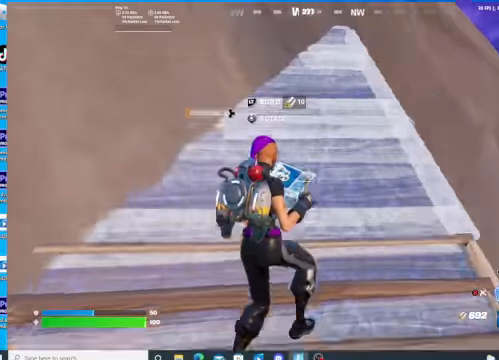
{"buttons": [], "left_stick": "up", "right_stick": "right", "events": [[67, "left_stick", "up-right"], [200, "right_stick", "right"], [234, "L2", "down"], [367, "L2", "up"], [500, "left_stick", "up"]]}
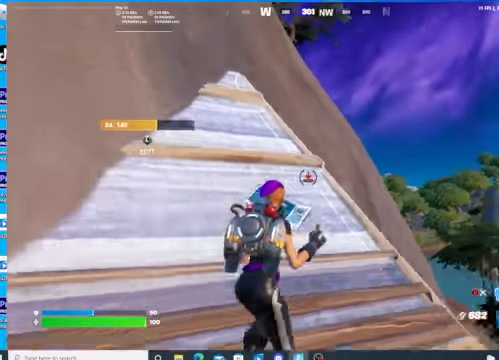
{"buttons": [], "left_stick": "up", "right_stick": "center", "events": [[67, "right_stick", "center"], [200, "L2", "down"], [367, "L2", "up"]]}
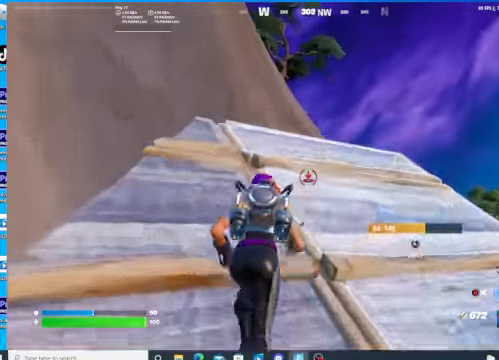
{"buttons": [], "left_stick": "up", "right_stick": "center", "events": [[67, "right_stick", "up"], [234, "right_stick", "center"], [267, "L2", "down"], [434, "L2", "up"]]}
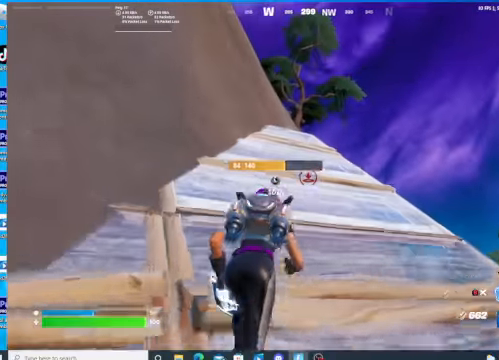
{"buttons": [], "left_stick": "up", "right_stick": "up-left", "events": [[234, "right_stick", "up-left"]]}
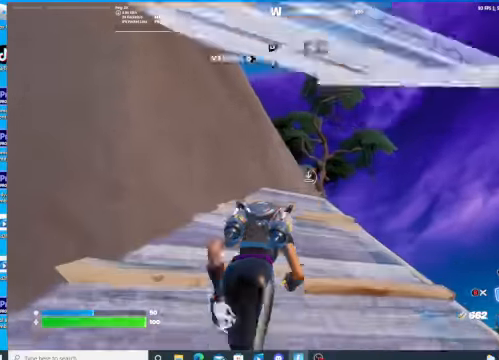
{"buttons": ["L2"], "left_stick": "up", "right_stick": "down", "events": [[67, "right_stick", "center"], [267, "right_stick", "down"], [467, "L2", "down"]]}
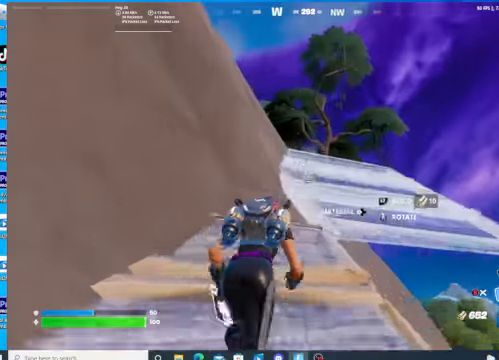
{"buttons": ["A"], "left_stick": "up", "right_stick": "center", "events": [[34, "right_stick", "center"], [100, "L2", "up"], [434, "A", "down"]]}
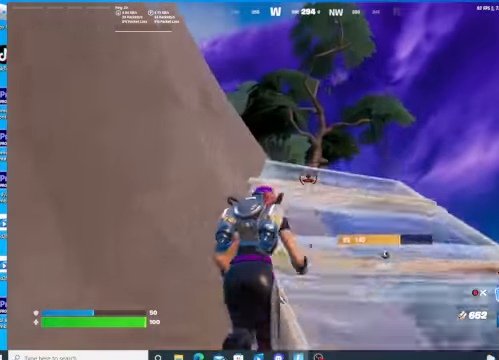
{"buttons": ["B"], "left_stick": "up", "right_stick": "center", "events": [[34, "A", "up"], [267, "L2", "down"], [400, "L2", "up"], [500, "B", "down"]]}
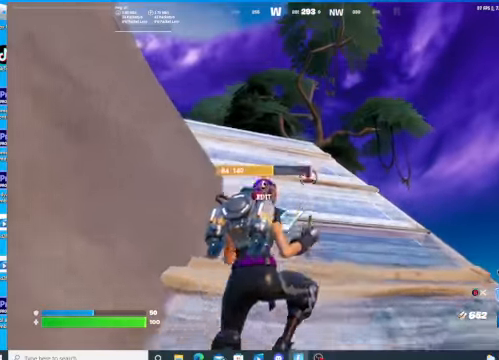
{"buttons": [], "left_stick": "up", "right_stick": "center", "events": [[100, "B", "up"]]}
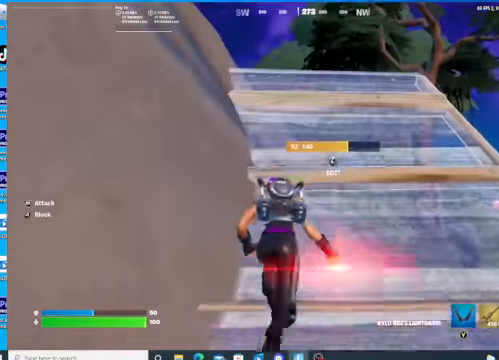
{"buttons": ["L2"], "left_stick": "up", "right_stick": "center", "events": [[300, "B", "down"], [400, "B", "up"], [500, "L2", "down"]]}
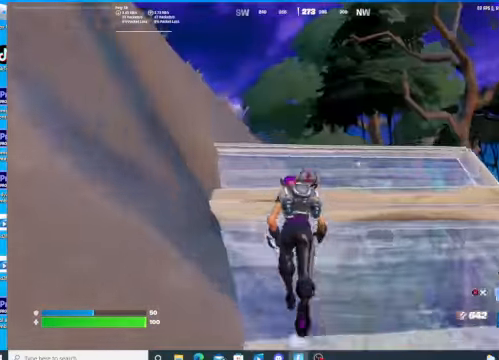
{"buttons": ["B"], "left_stick": "down", "right_stick": "center", "events": [[100, "B", "down"], [167, "L2", "up"], [200, "B", "up"], [434, "B", "down"], [467, "left_stick", "down"]]}
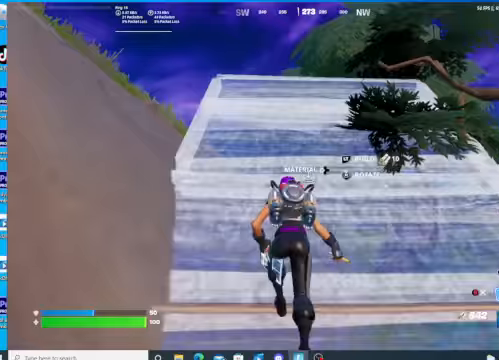
{"buttons": ["L2"], "left_stick": "up-left", "right_stick": "up", "events": [[34, "B", "up"], [367, "left_stick", "left"], [434, "L2", "down"], [434, "left_stick", "up-left"], [467, "right_stick", "up"]]}
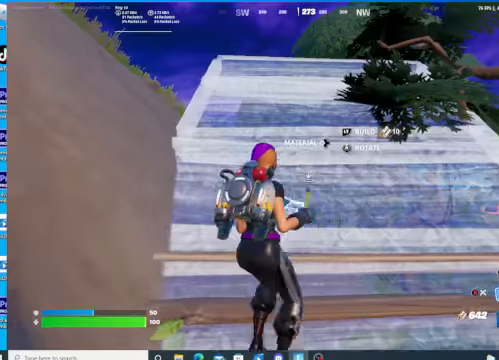
{"buttons": ["L1"], "left_stick": "up-left", "right_stick": "center", "events": [[100, "right_stick", "center"], [134, "L2", "up"], [167, "B", "down"], [267, "B", "up"], [500, "L1", "down"]]}
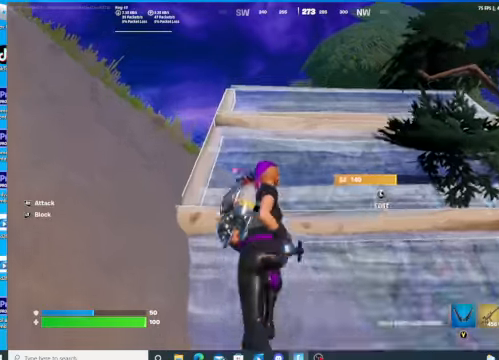
{"buttons": [], "left_stick": "up", "right_stick": "center", "events": [[34, "right_stick", "left"], [134, "L1", "up"], [134, "right_stick", "down-left"], [234, "left_stick", "up"], [467, "right_stick", "center"]]}
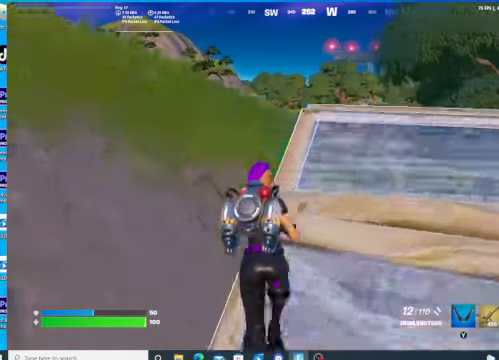
{"buttons": ["Y"], "left_stick": "up", "right_stick": "center"}
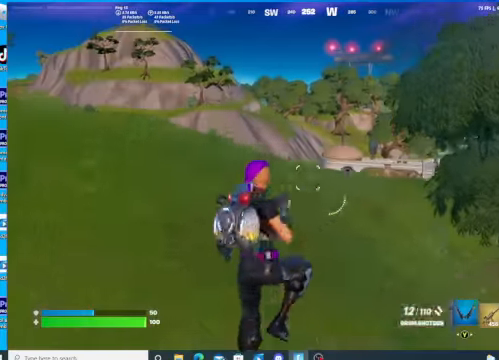
{"buttons": [], "left_stick": "up", "right_stick": "center", "events": [[34, "Y", "up"]]}
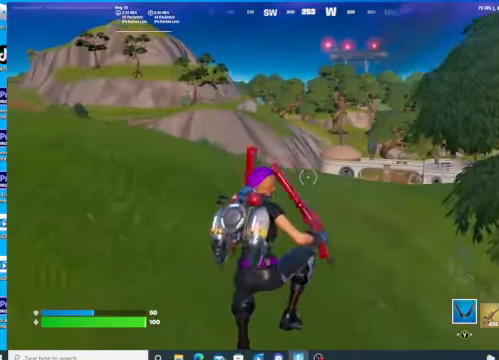
{"buttons": [], "left_stick": "up", "right_stick": "center", "events": []}